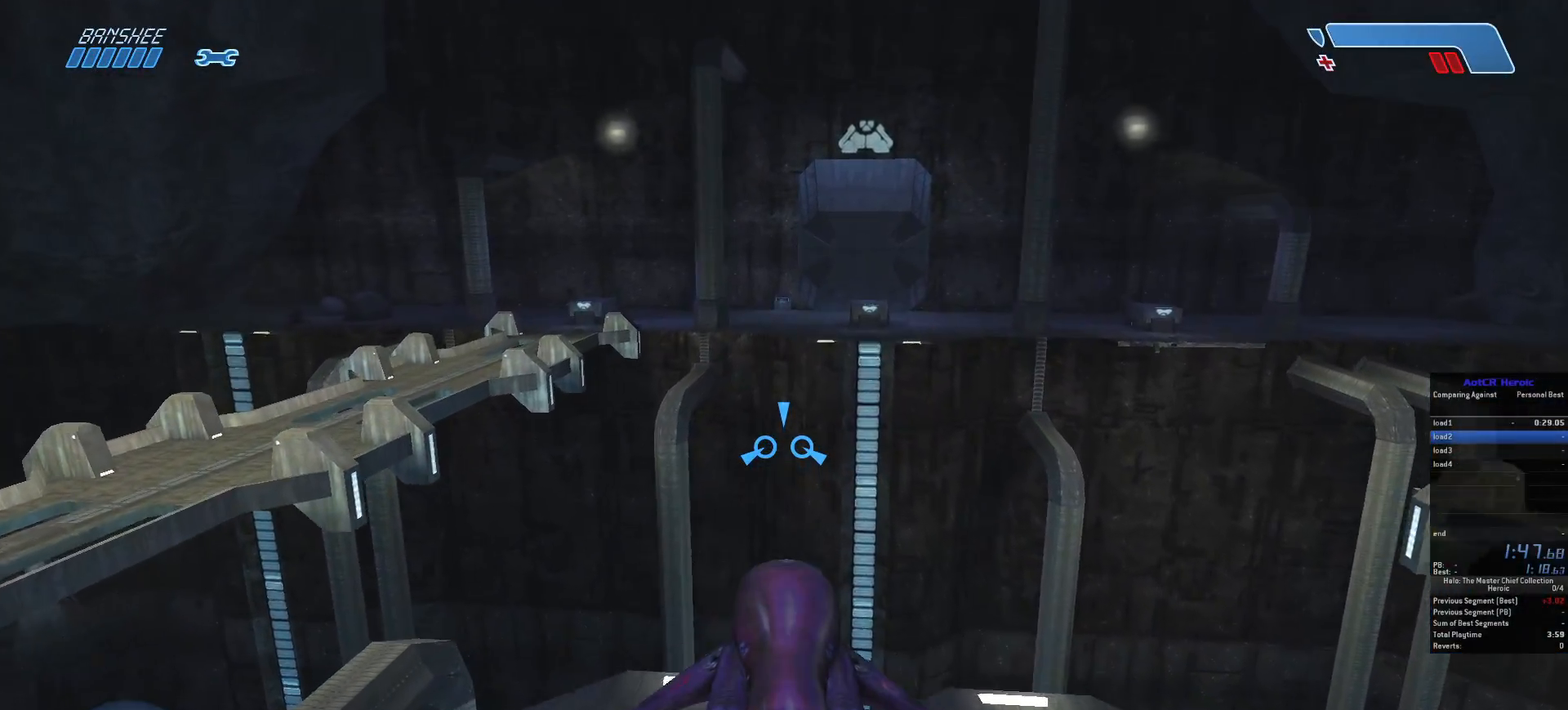
Gameplay with keyboard and mouse; each line is a JSON object with the keys and mouse buttons held at the frame after it. "events" lists presses ("down") and releases ("up") of "a", "c", "ctrl", "d", "e", "f", "q", "r", "s", "shift", "space", "tab", "v", "w", "x", "z", "mouse_left", "mouse_wheel", "mouse_right", "mouse_mb4" and "mouse_mb5" between this image and that frame as [ms after this image, input, new state], when the widget could be followed in between. "mouse_left", "mouse_wheel", "mouse_right", "mouse_mb4", "mouse_mb5" = the "left", "wheel", "right", "mb4", "mb5" buttons of the "mouse" list. No other keys are recorded. "wheel" means that the mouse wheel is clicked or scrolled. Not read: mouse_move.
{"keys": ["w"], "mouse": [], "events": []}
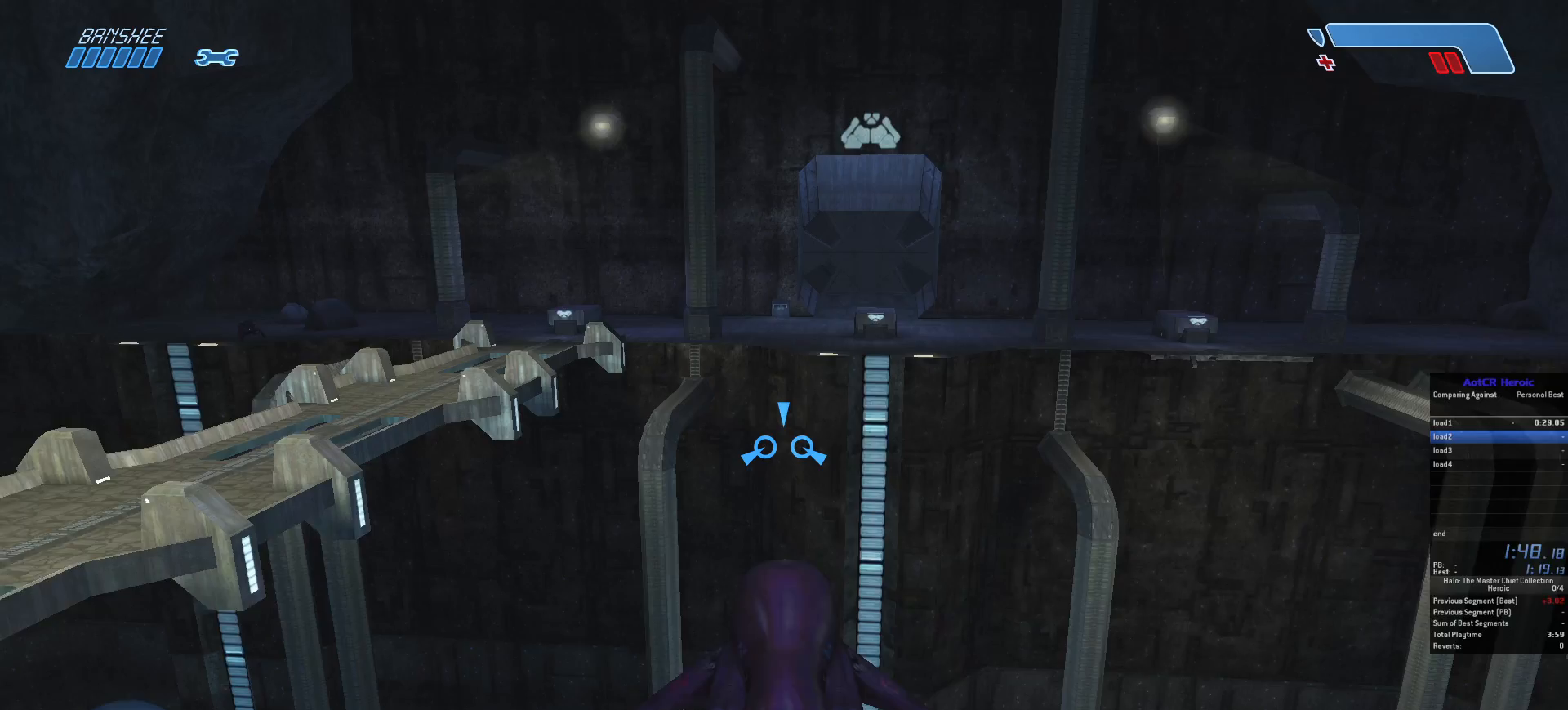
{"keys": ["w"], "mouse": [], "events": []}
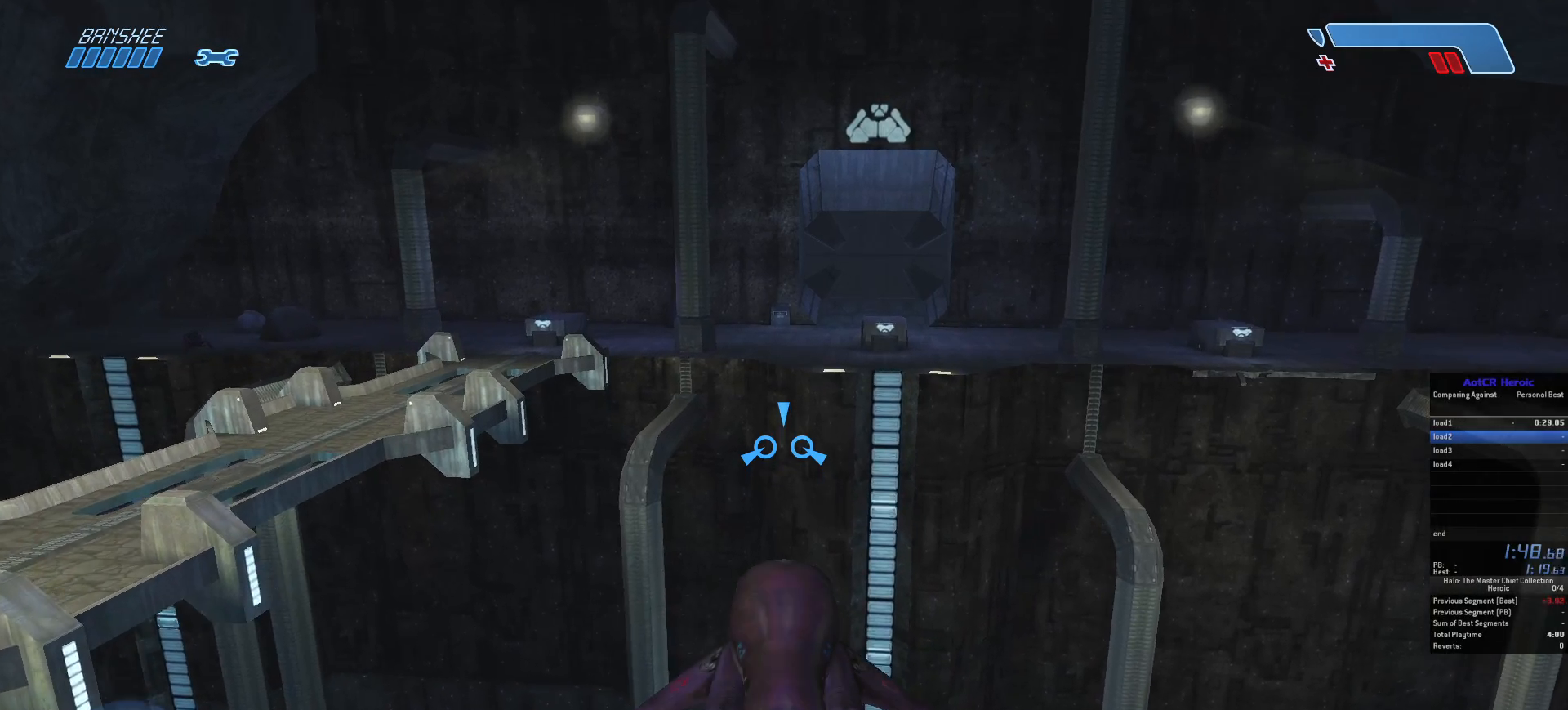
{"keys": ["w"], "mouse": [], "events": []}
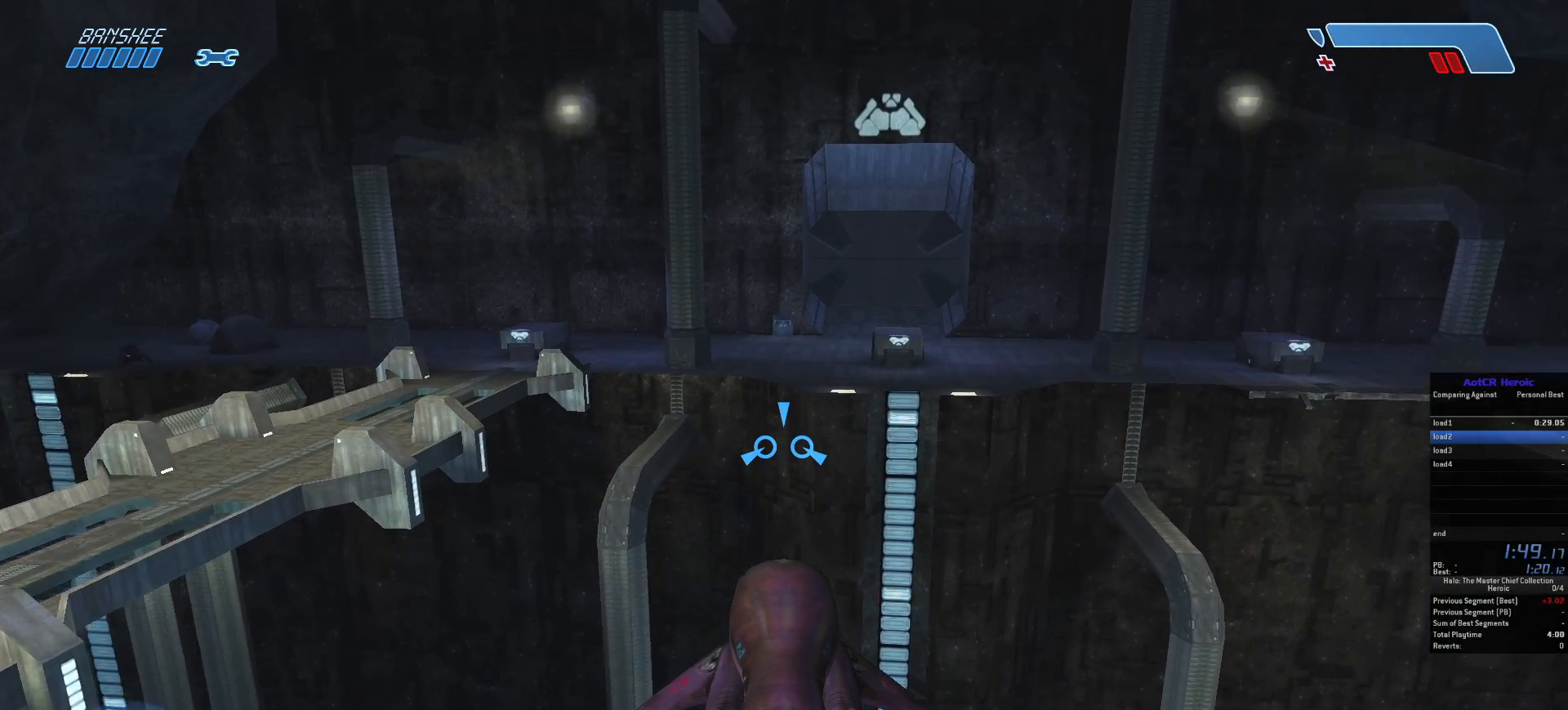
{"keys": ["w"], "mouse": [], "events": []}
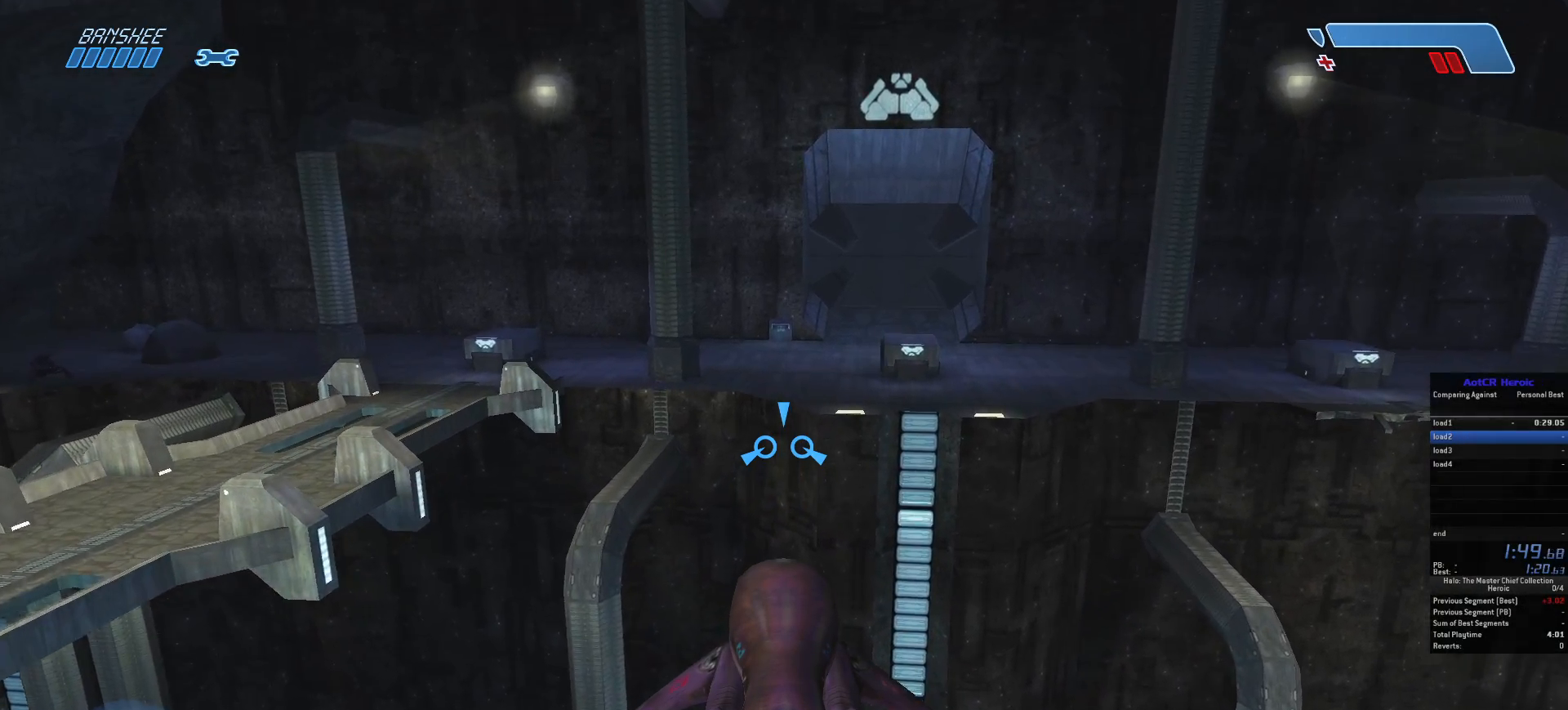
{"keys": ["w"], "mouse": [], "events": []}
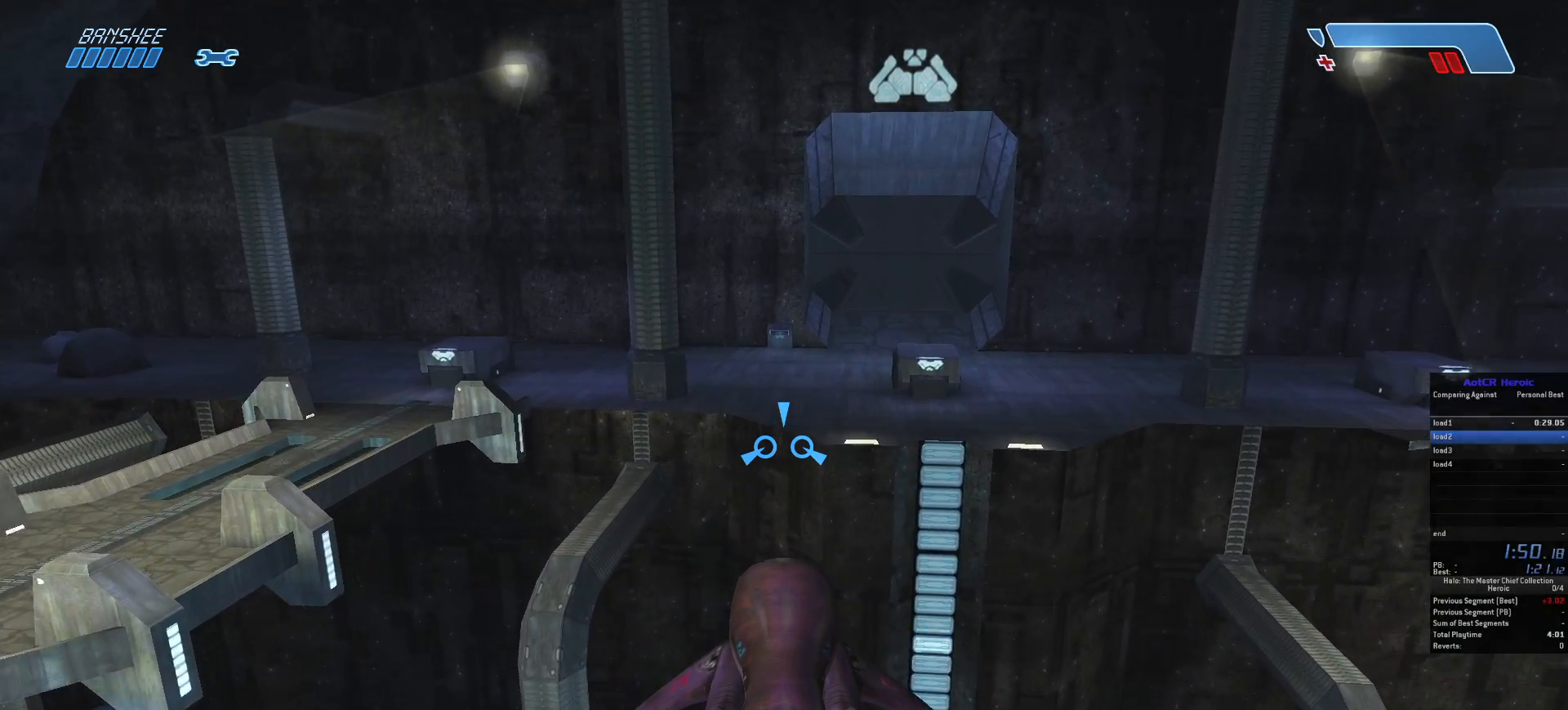
{"keys": ["w"], "mouse": [], "events": []}
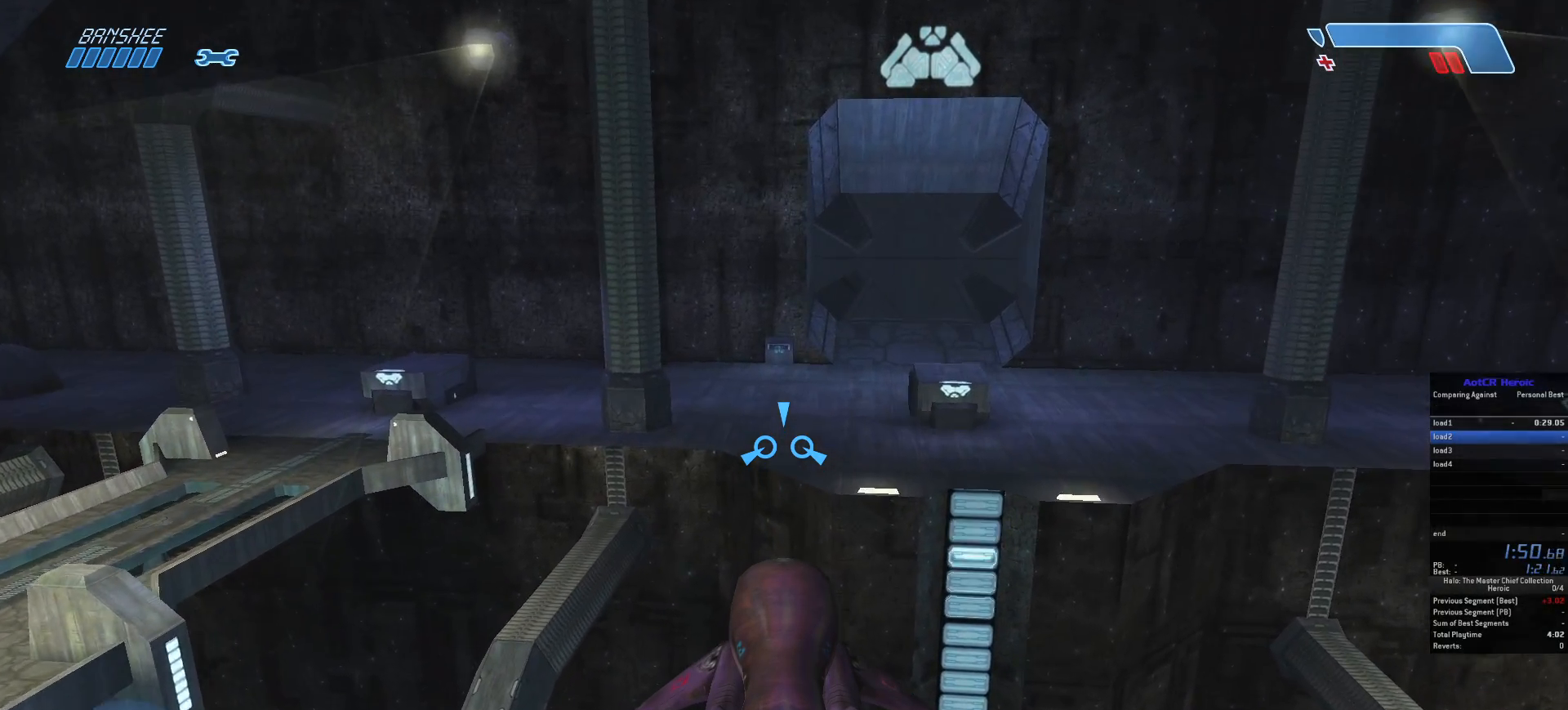
{"keys": ["w"], "mouse": [], "events": []}
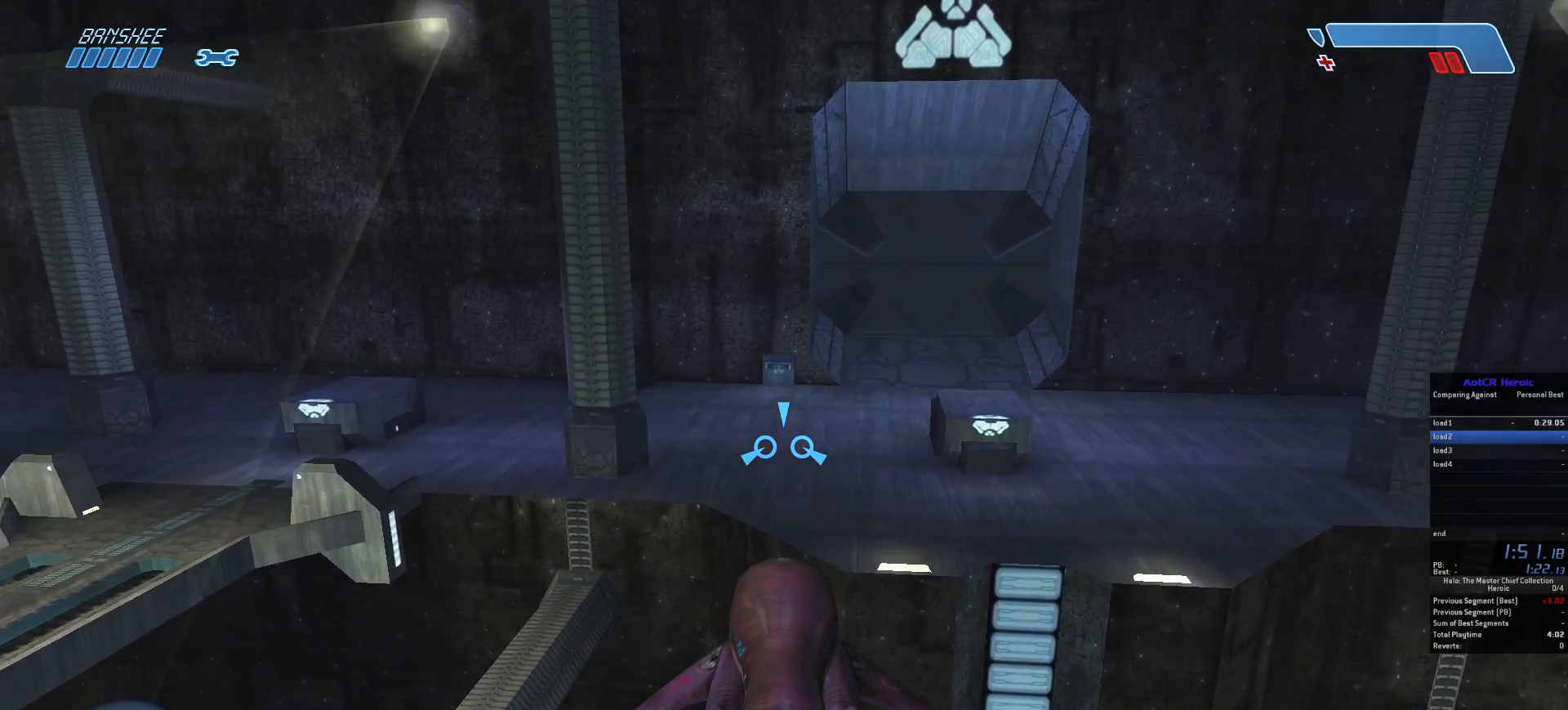
{"keys": ["w"], "mouse": [], "events": []}
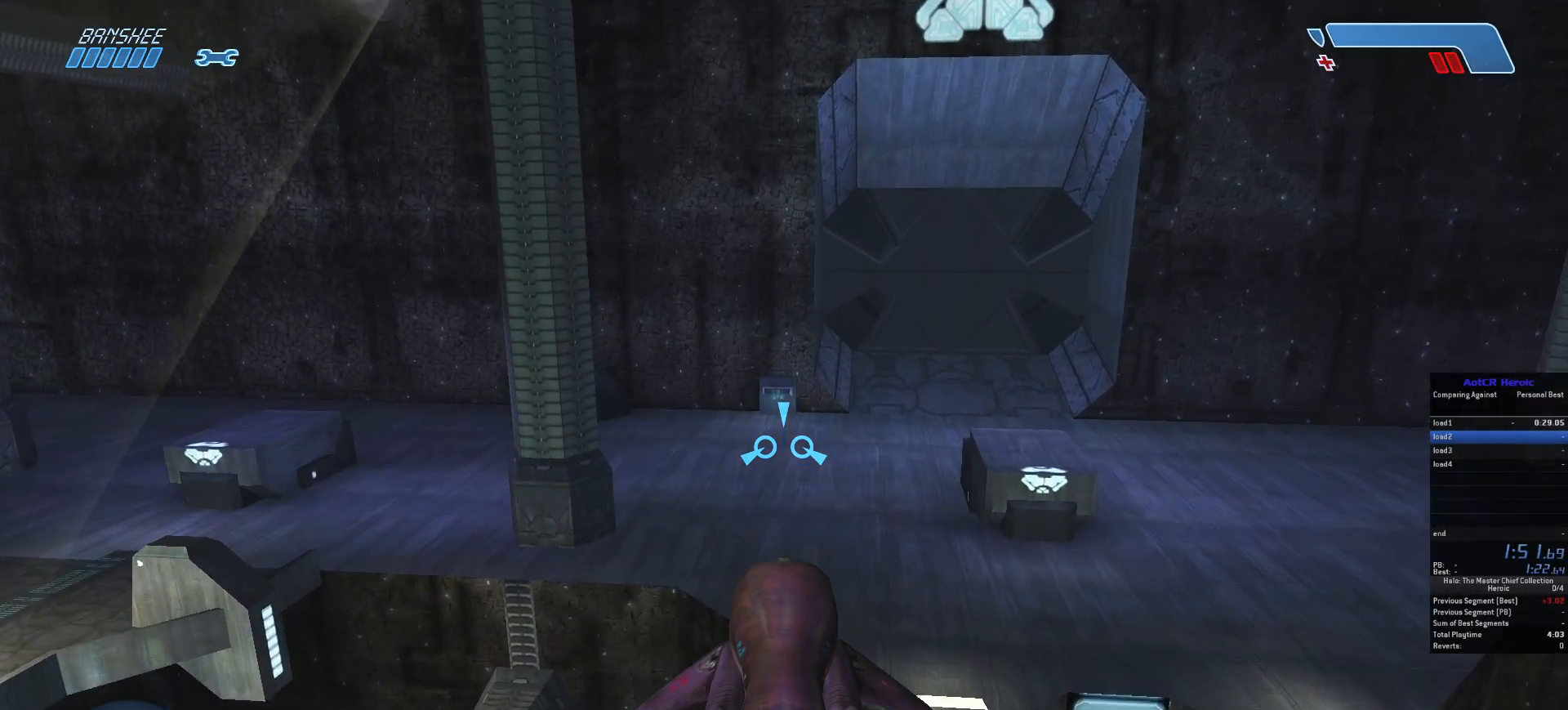
{"keys": ["e", "w"], "mouse": [], "events": [[417, "e", "down"]]}
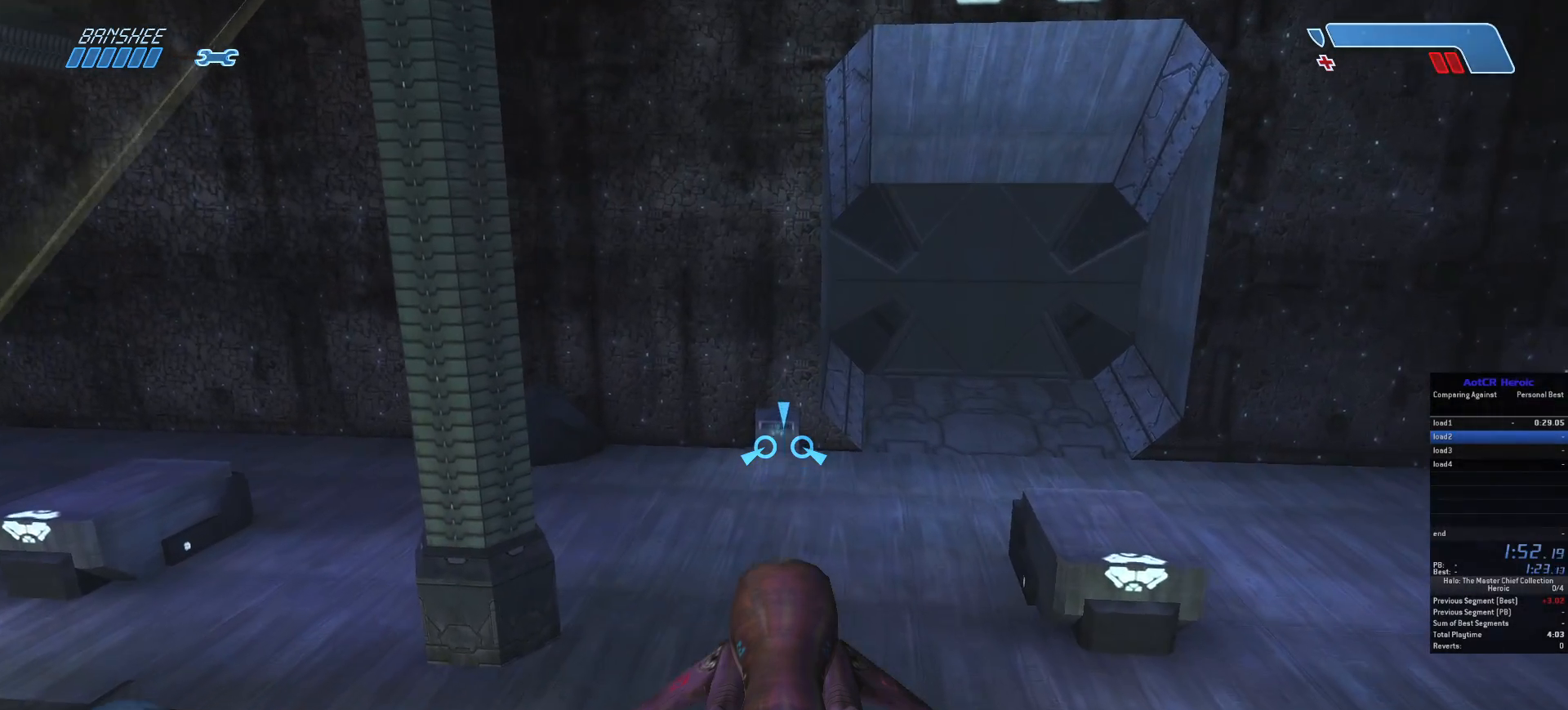
{"keys": ["w"], "mouse": [], "events": [[33, "e", "up"]]}
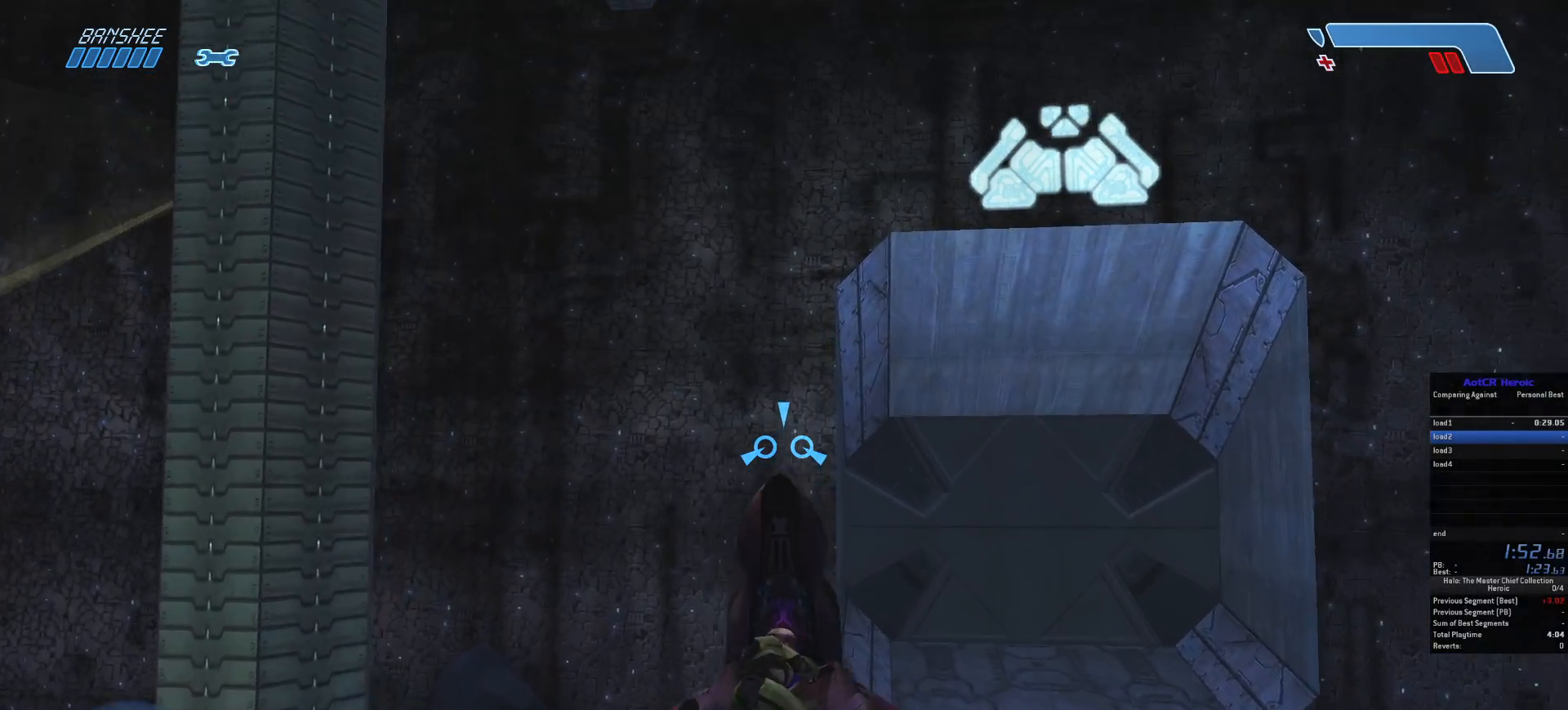
{"keys": ["w"], "mouse": [], "events": []}
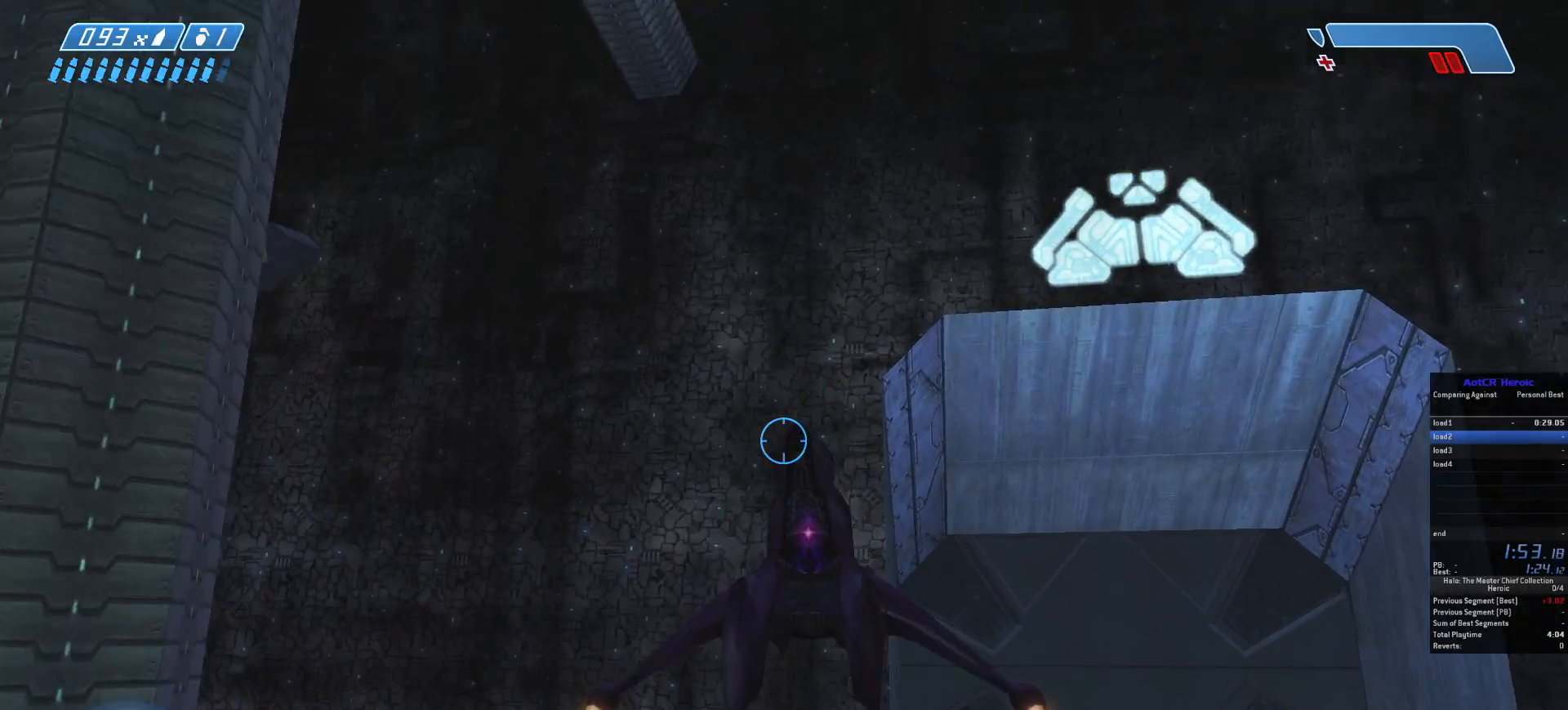
{"keys": ["w"], "mouse": [], "events": []}
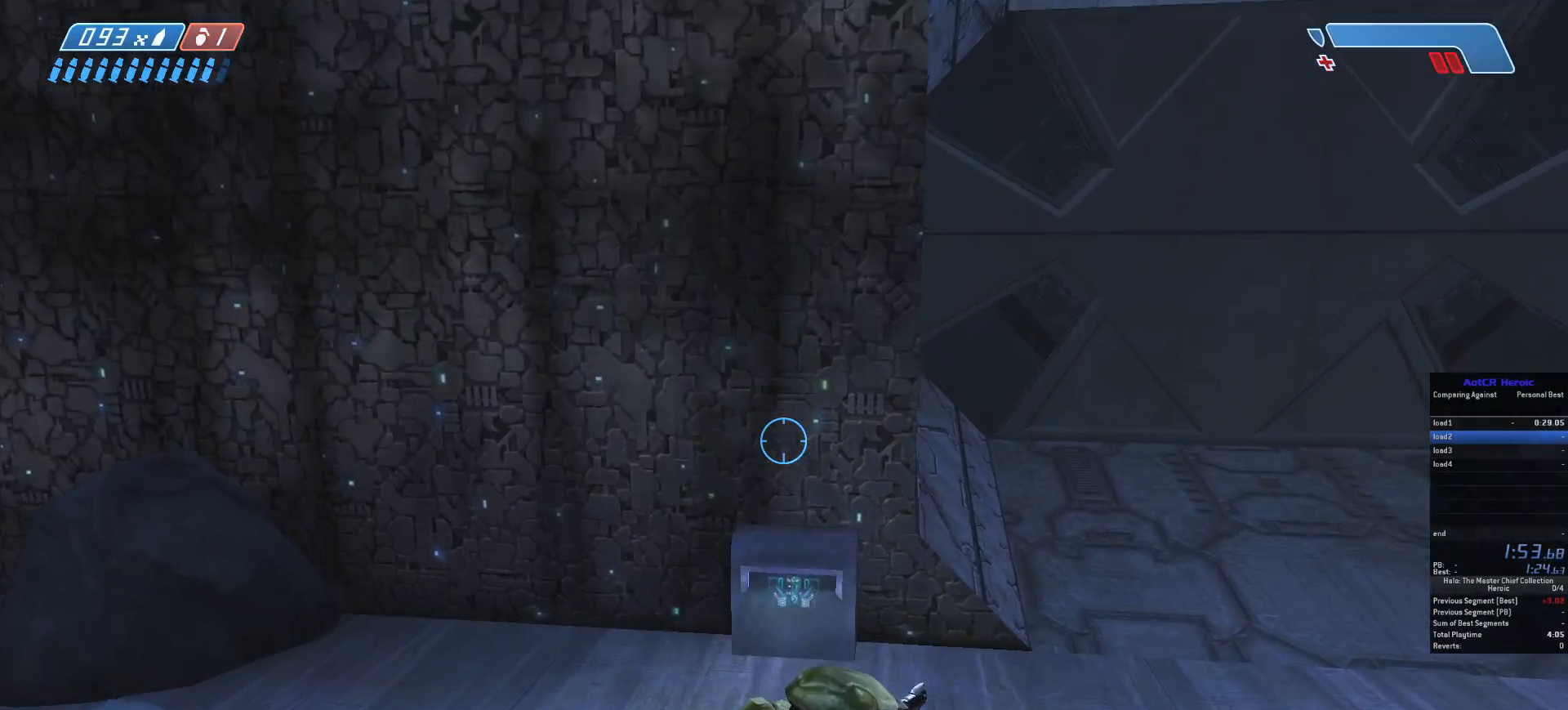
{"keys": ["a", "e", "w"], "mouse": [], "events": [[283, "e", "down"], [417, "a", "down"]]}
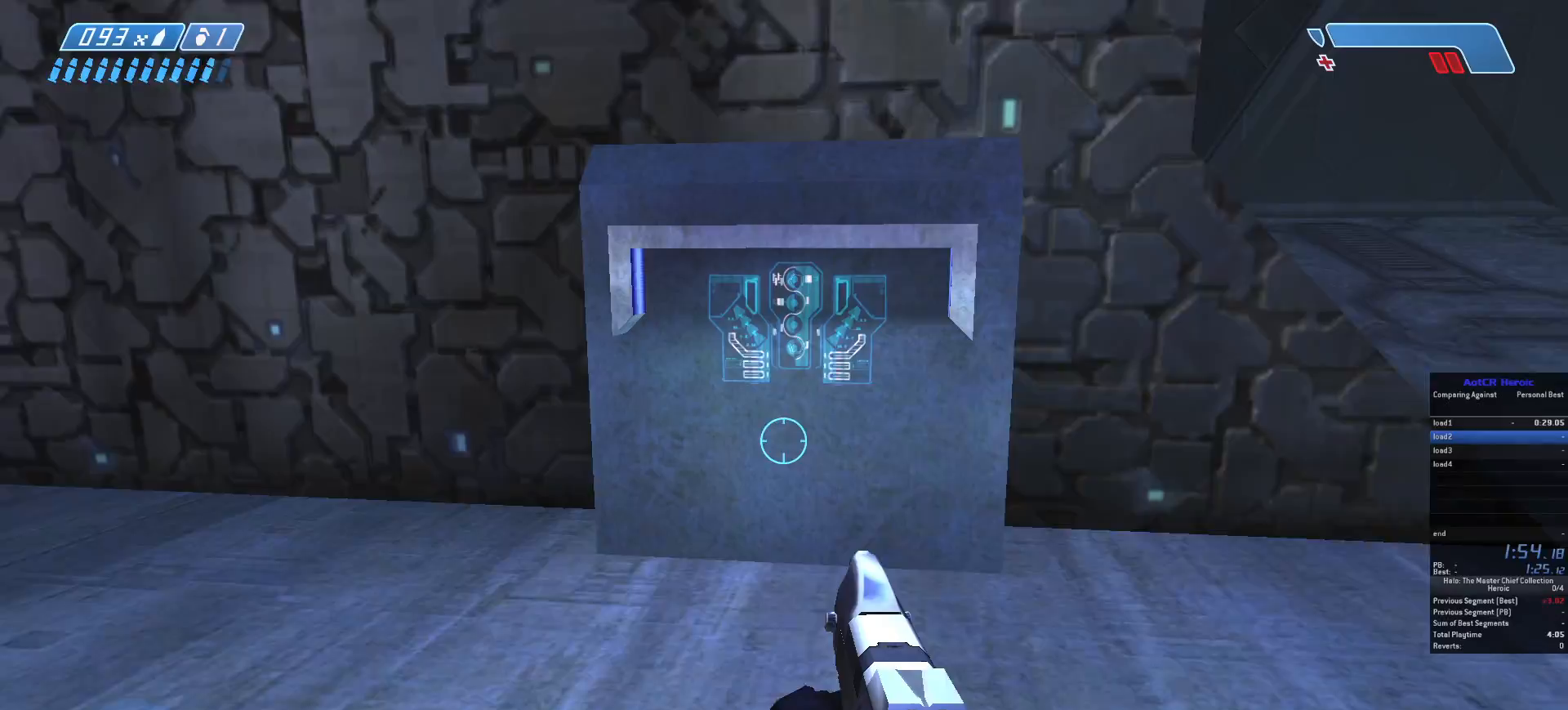
{"keys": ["a", "e", "w"], "mouse": [], "events": [[350, "w", "up"], [467, "w", "down"]]}
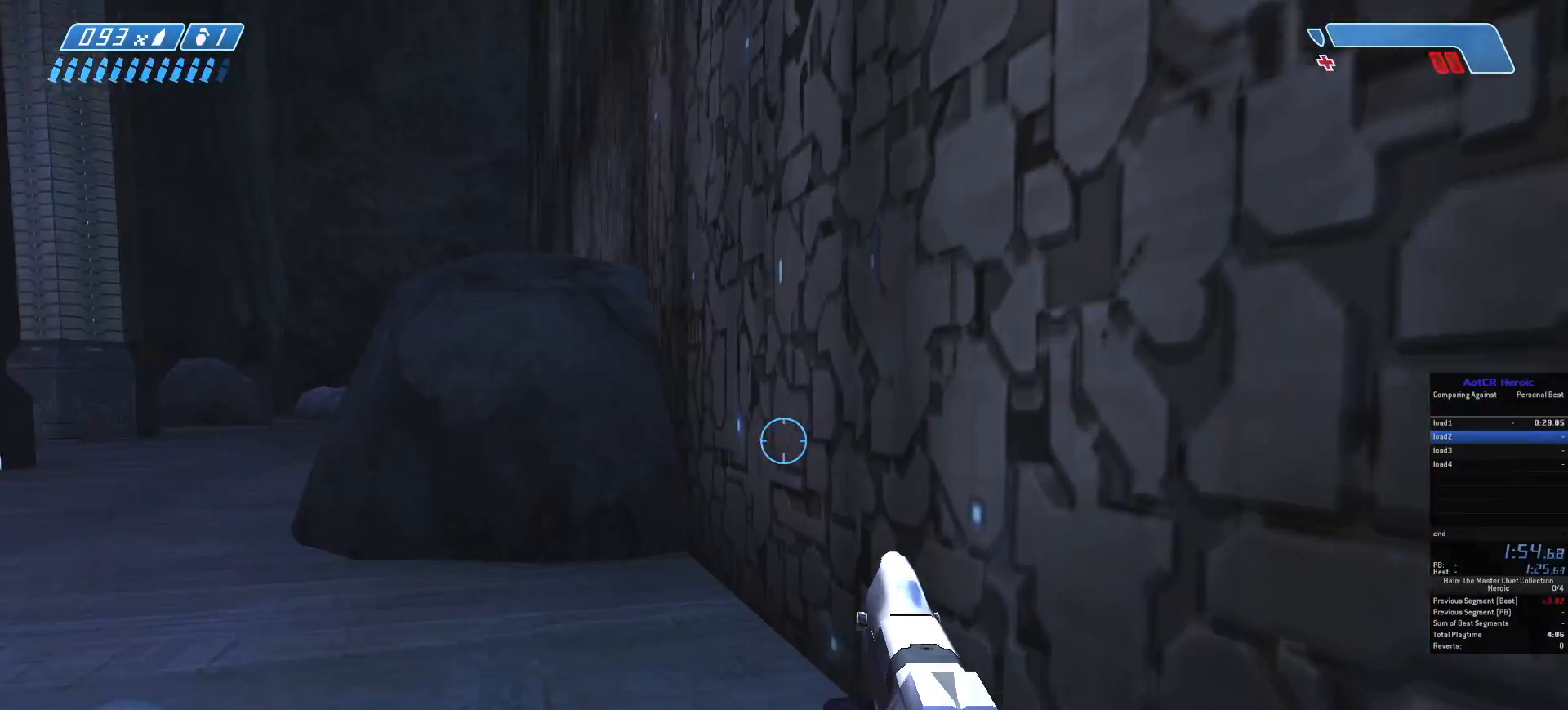
{"keys": ["a", "w"], "mouse": [], "events": [[150, "e", "up"]]}
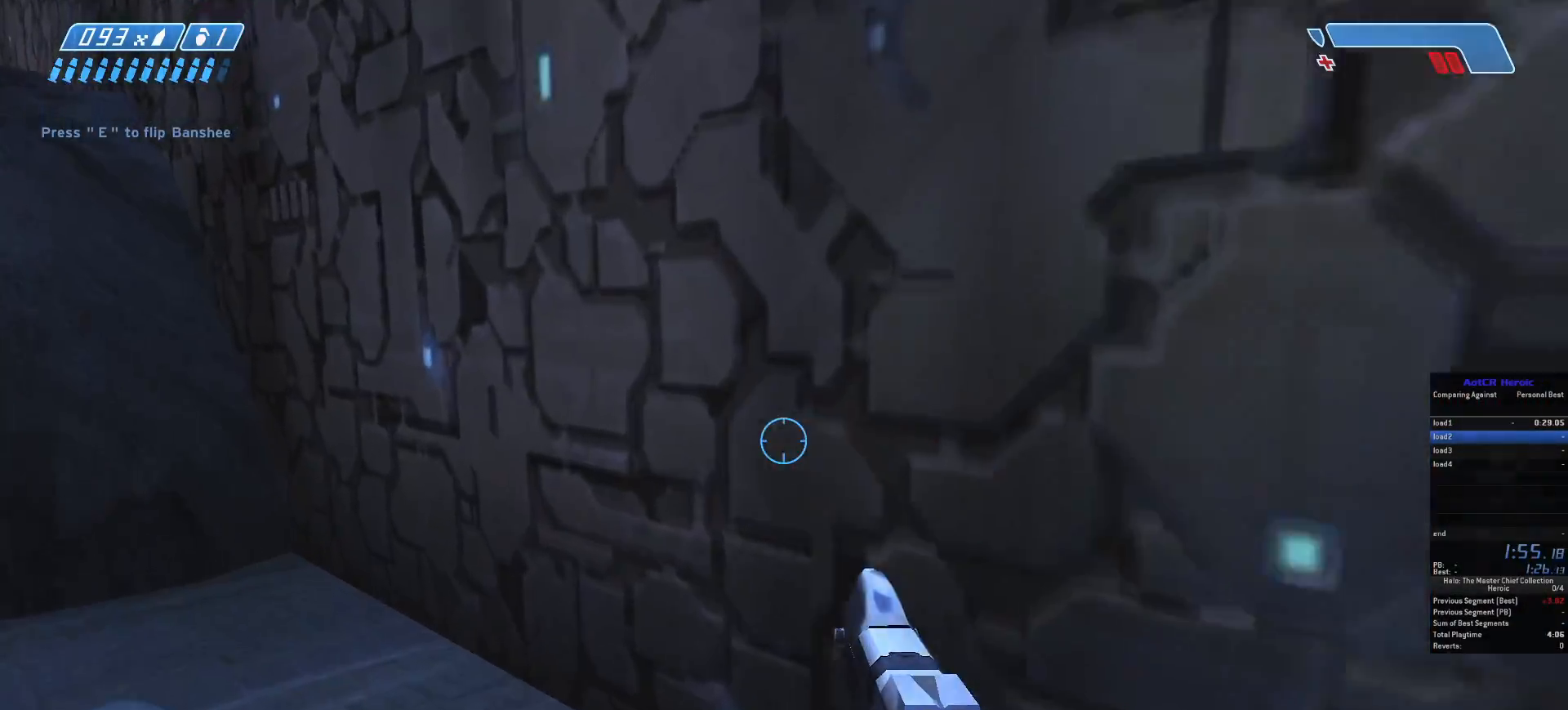
{"keys": ["d", "w"], "mouse": [], "events": [[67, "w", "up"], [117, "s", "down"], [200, "a", "up"], [200, "d", "down"], [300, "s", "up"], [400, "w", "down"]]}
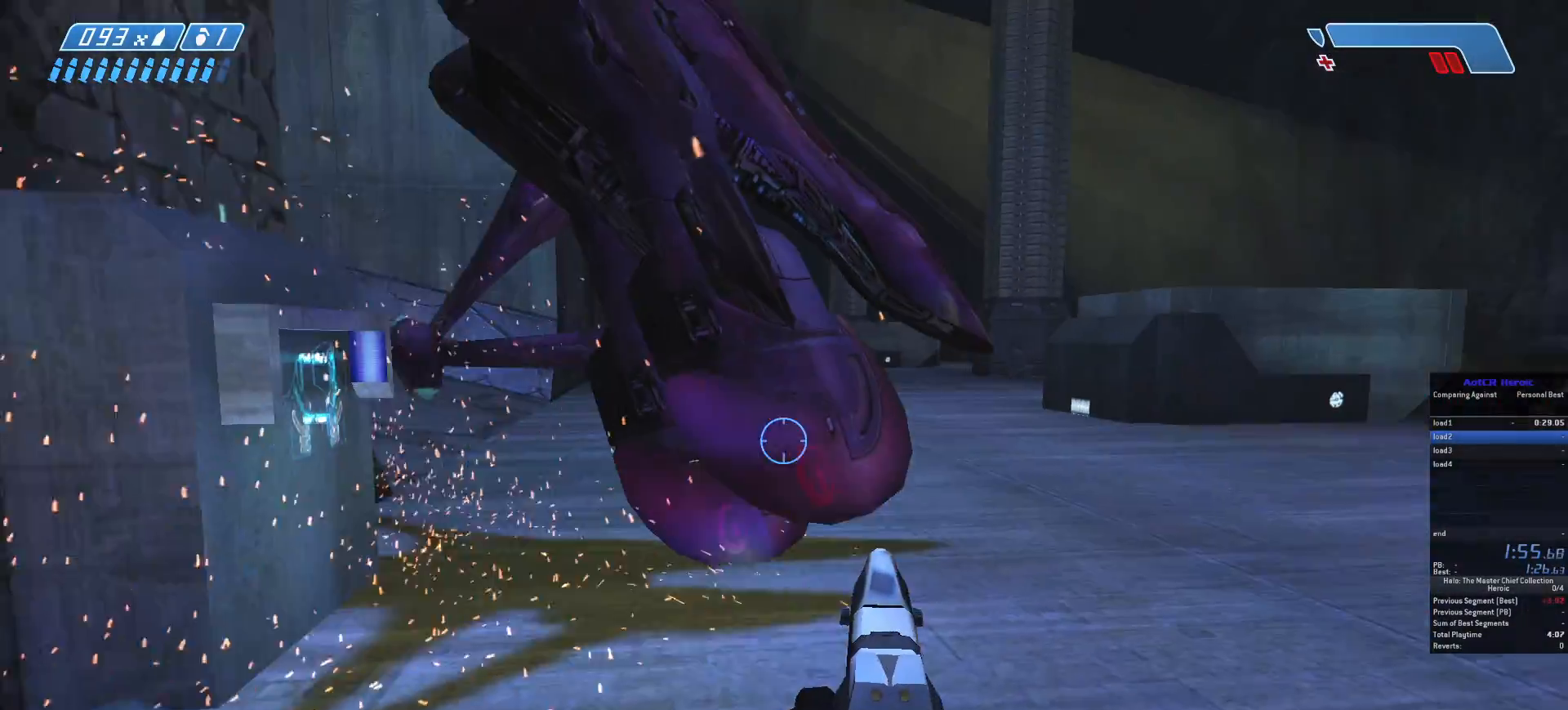
{"keys": ["w"], "mouse": [], "events": [[267, "d", "up"]]}
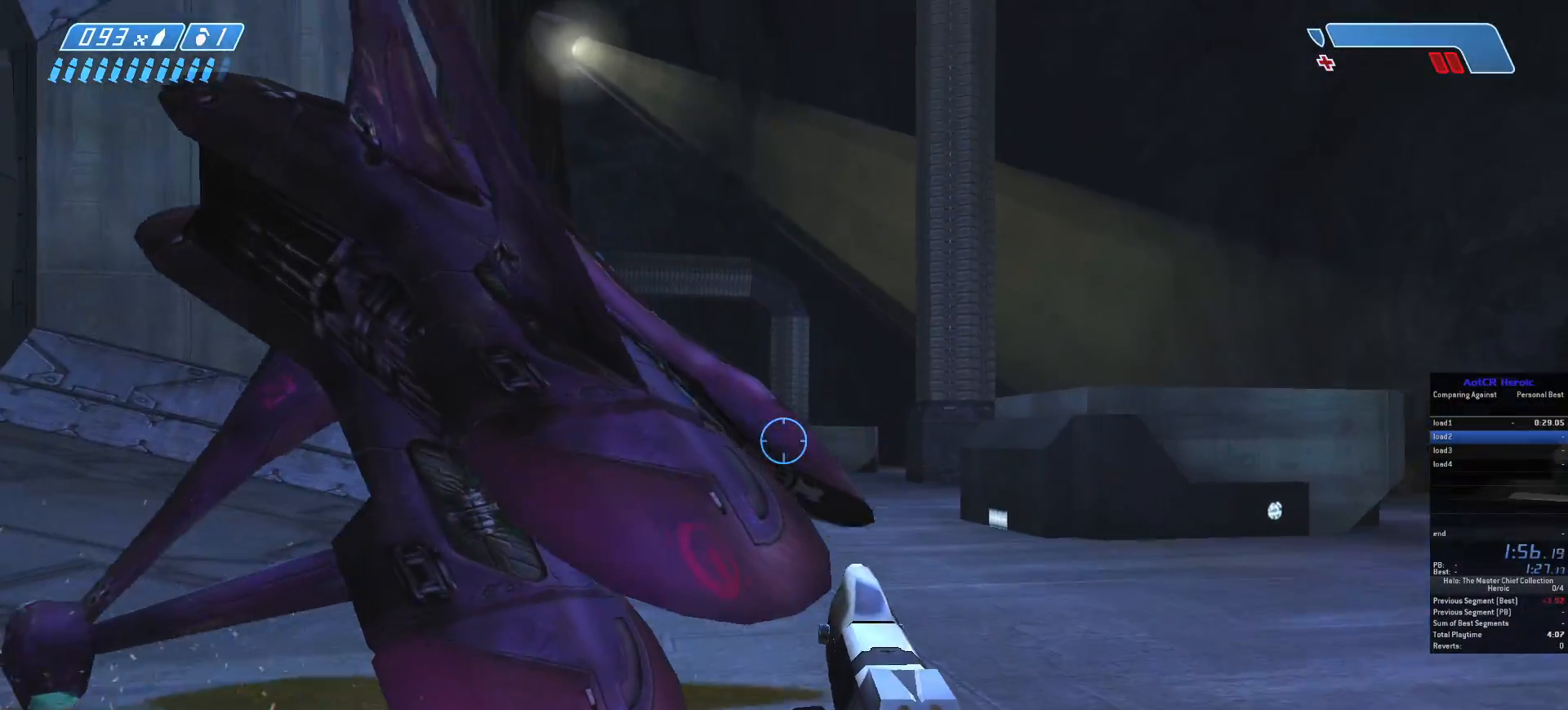
{"keys": ["d"], "mouse": [], "events": [[150, "e", "down"], [250, "w", "up"], [300, "e", "up"], [383, "d", "down"], [400, "s", "down"], [467, "s", "up"]]}
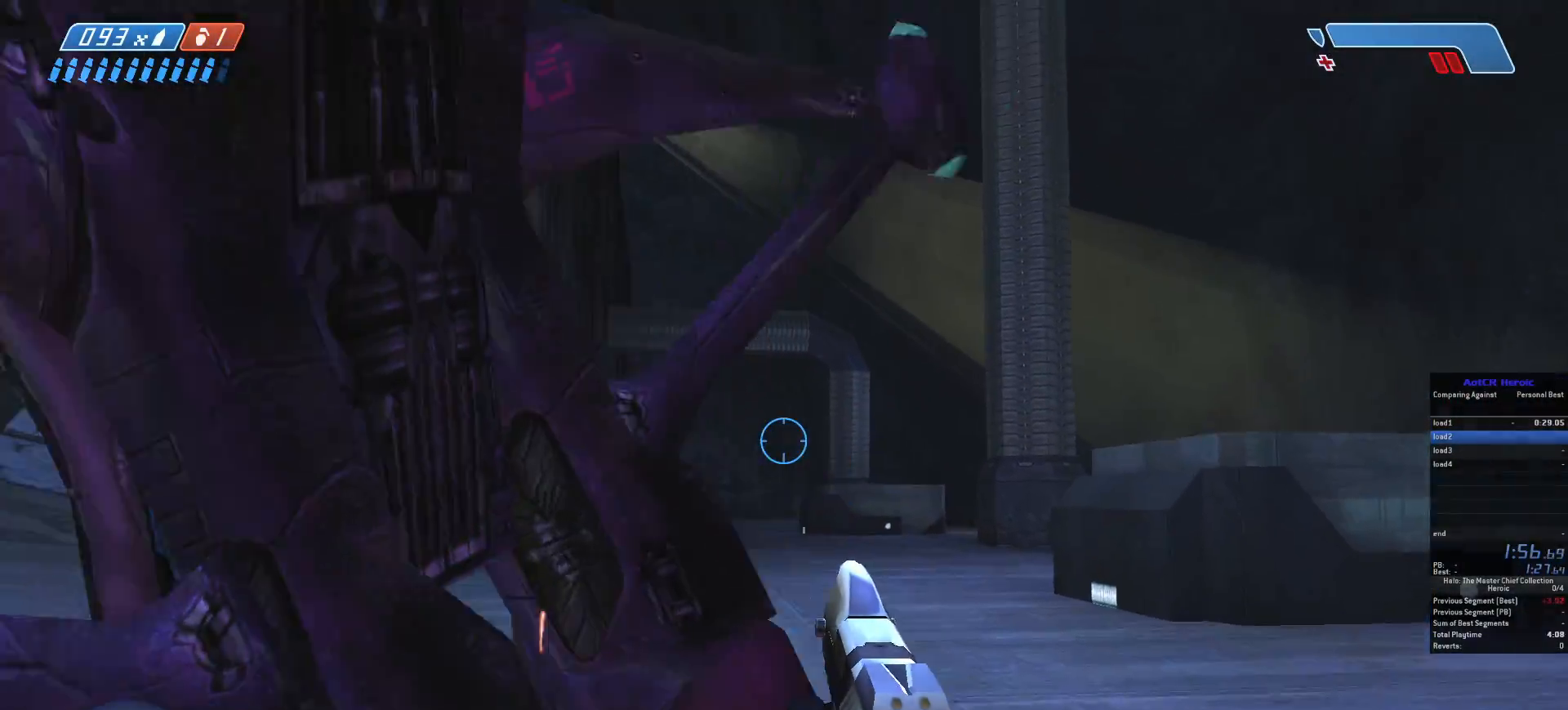
{"keys": ["d", "w"], "mouse": [], "events": [[367, "w", "down"]]}
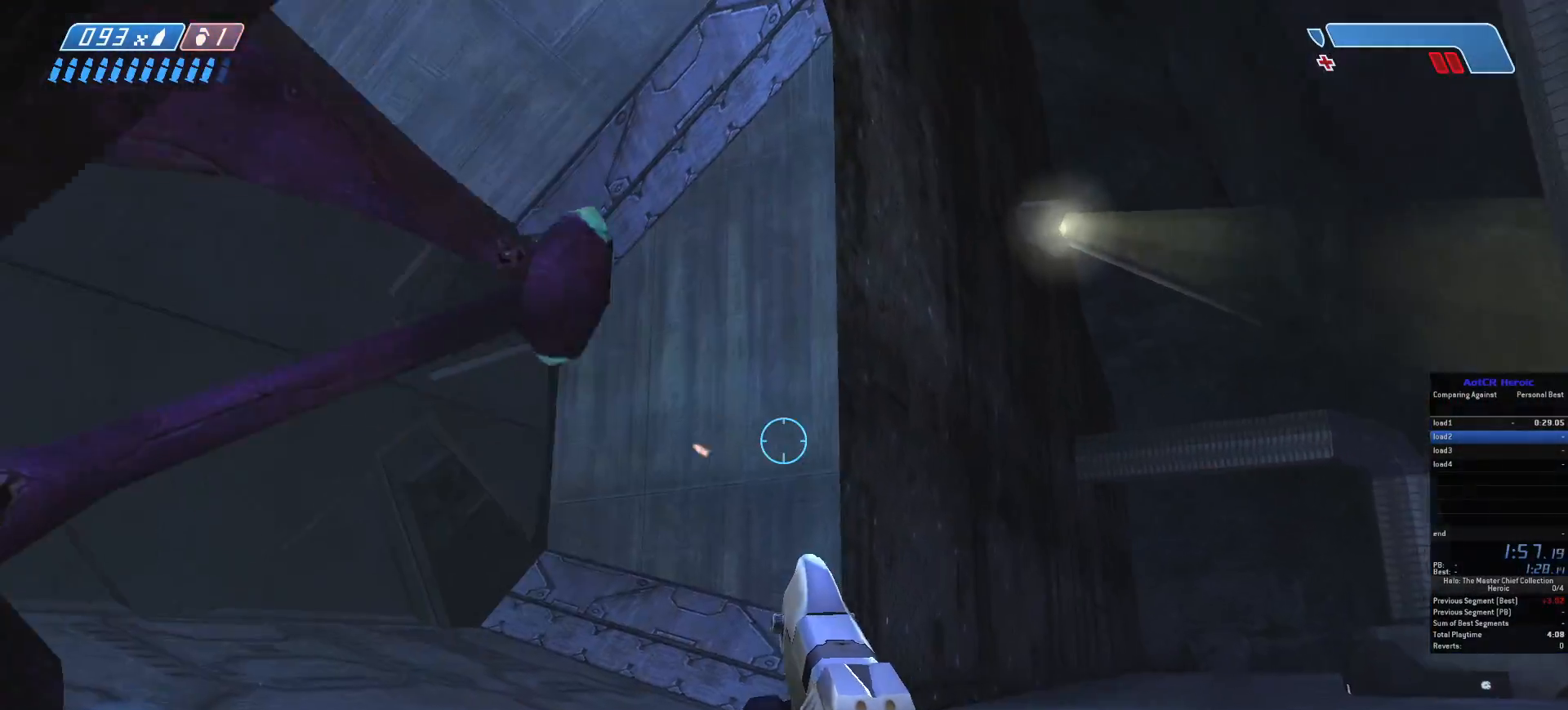
{"keys": ["a"], "mouse": [], "events": [[17, "w", "up"], [233, "w", "down"], [267, "d", "up"], [333, "d", "down"], [383, "w", "up"], [467, "a", "down"], [500, "d", "up"]]}
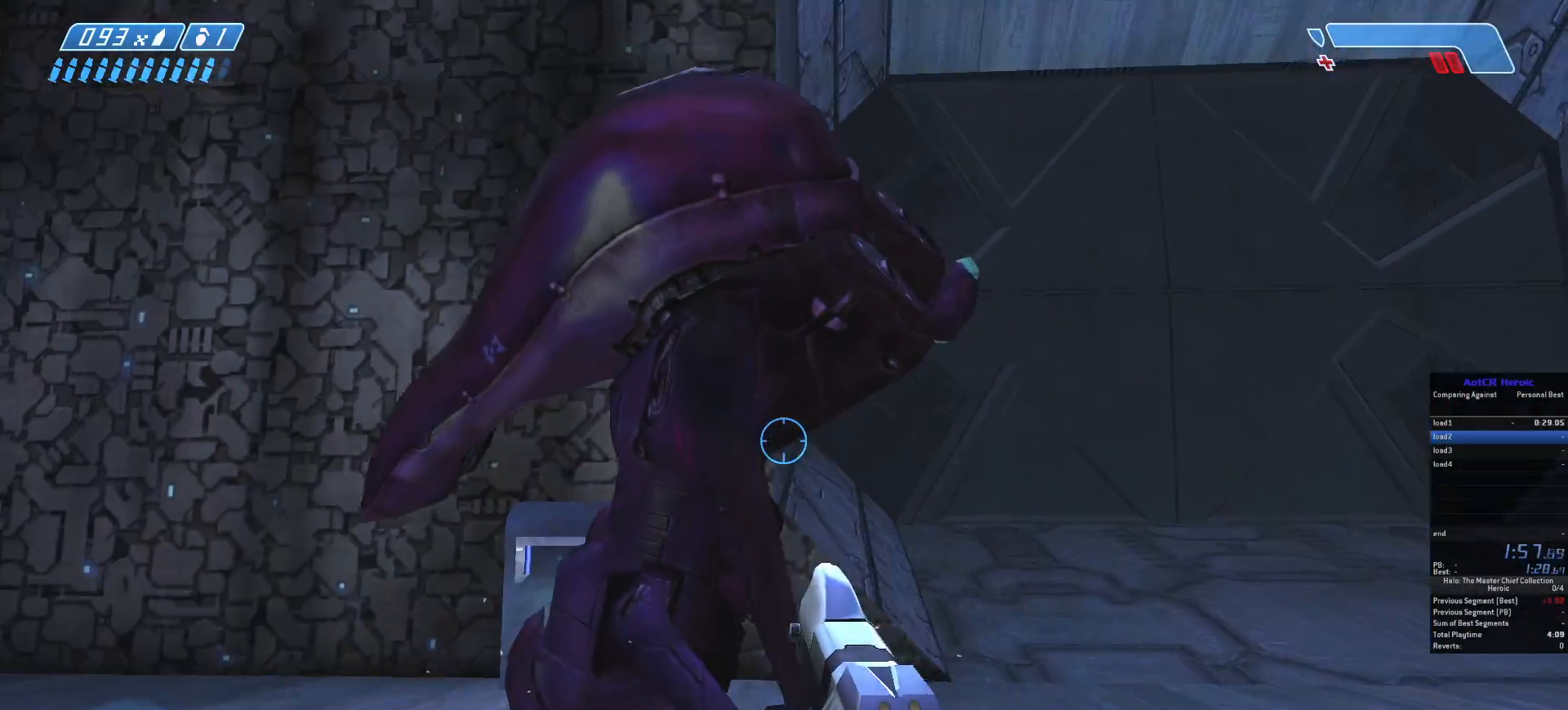
{"keys": ["w"], "mouse": [], "events": [[17, "w", "down"], [283, "a", "up"]]}
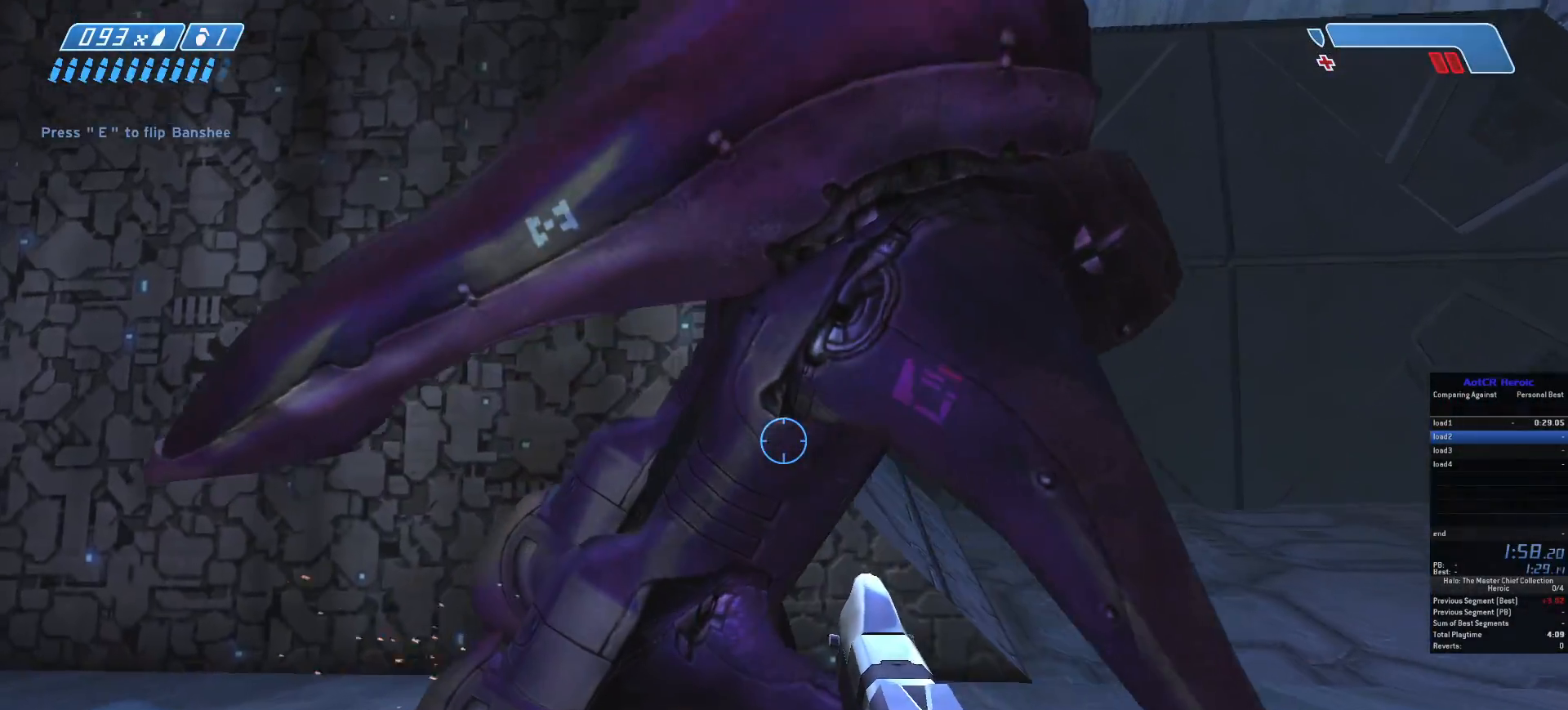
{"keys": ["a", "e", "w"], "mouse": [], "events": [[33, "e", "down"], [167, "a", "down"]]}
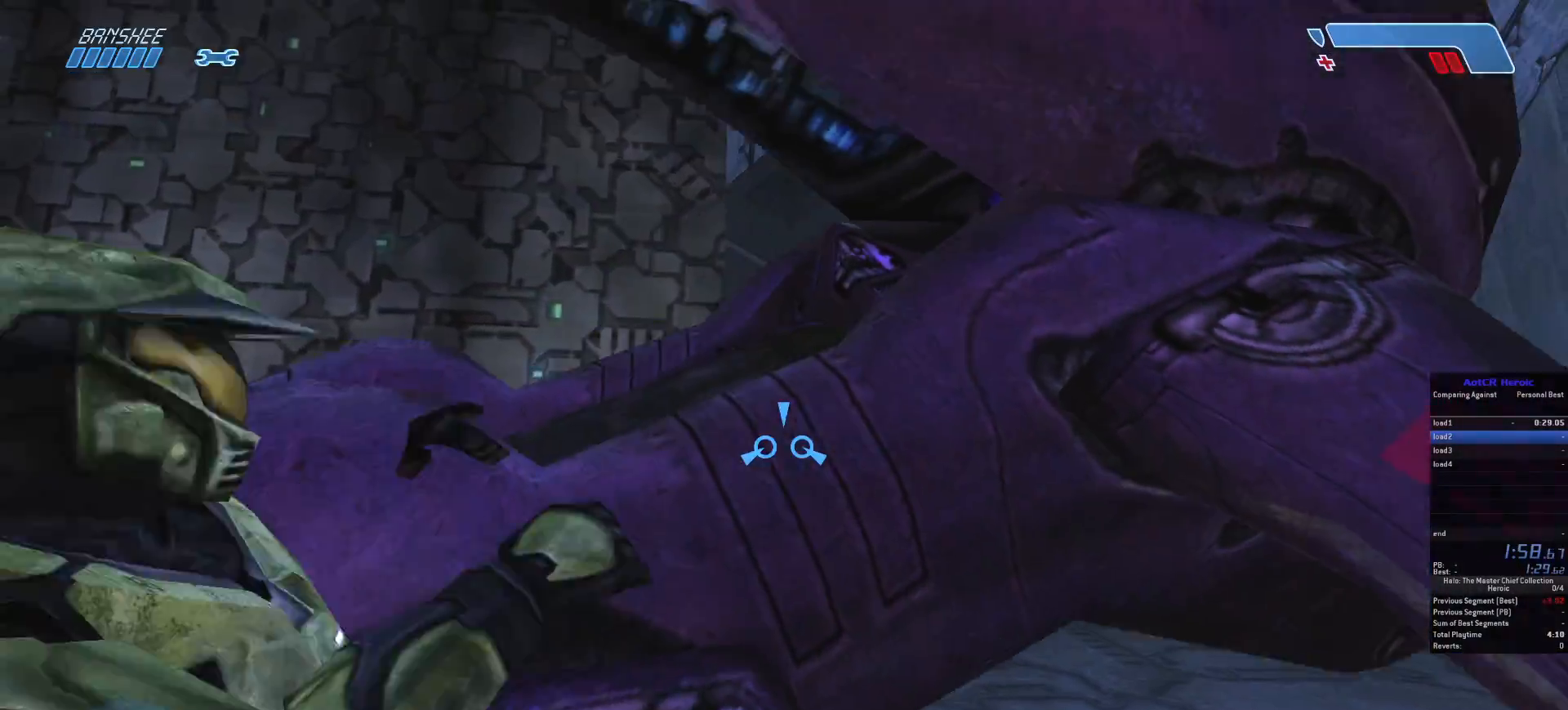
{"keys": ["w"], "mouse": [], "events": [[33, "a", "up"], [183, "e", "up"]]}
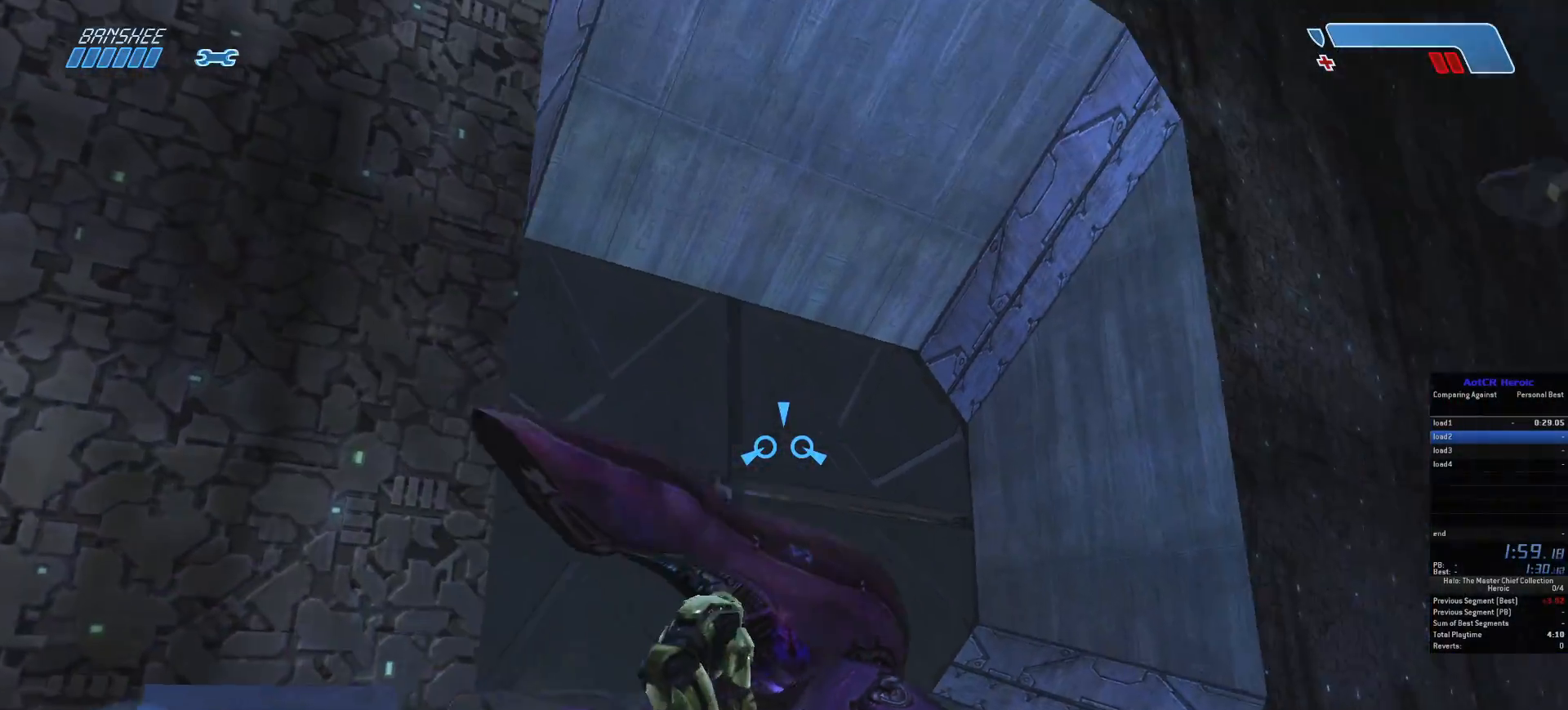
{"keys": ["w"], "mouse": [], "events": []}
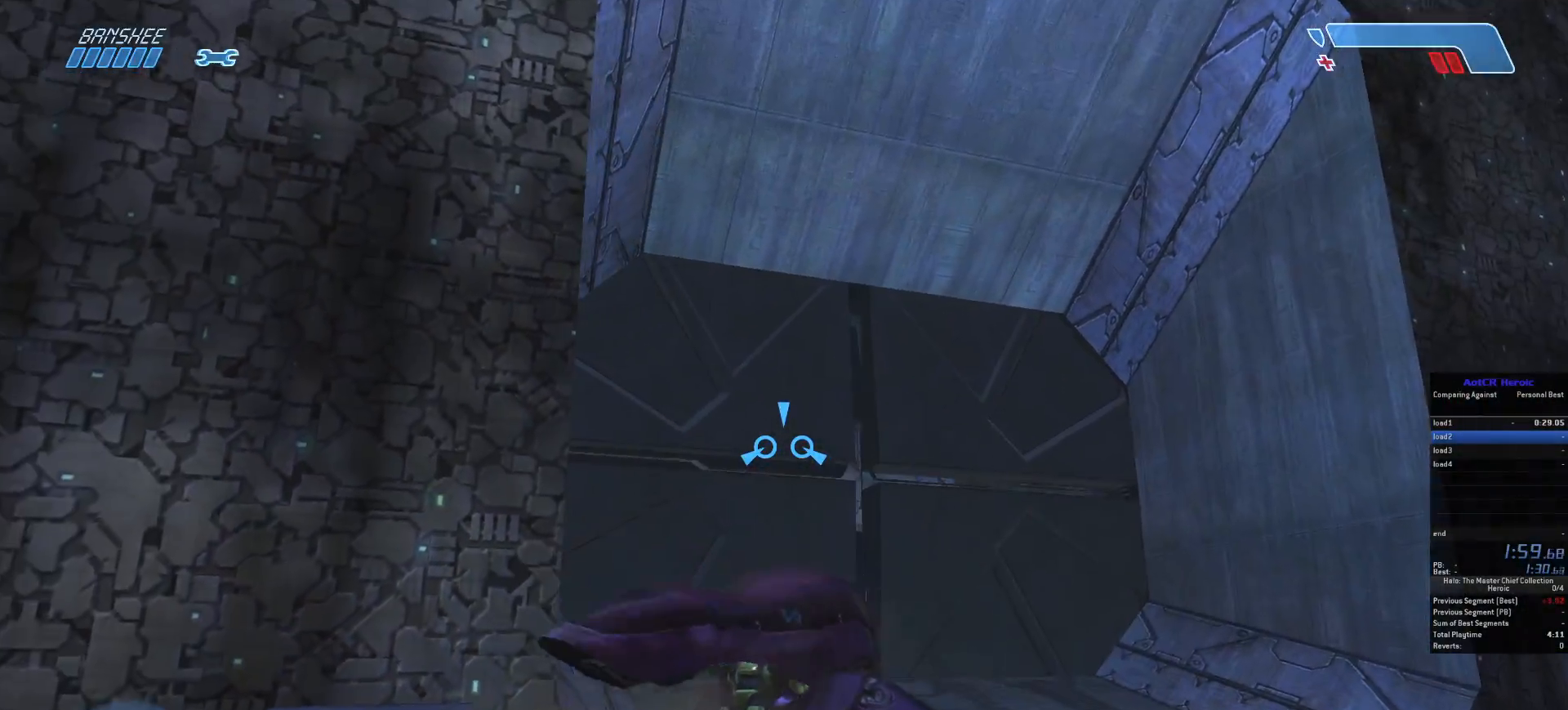
{"keys": ["w"], "mouse": [], "events": []}
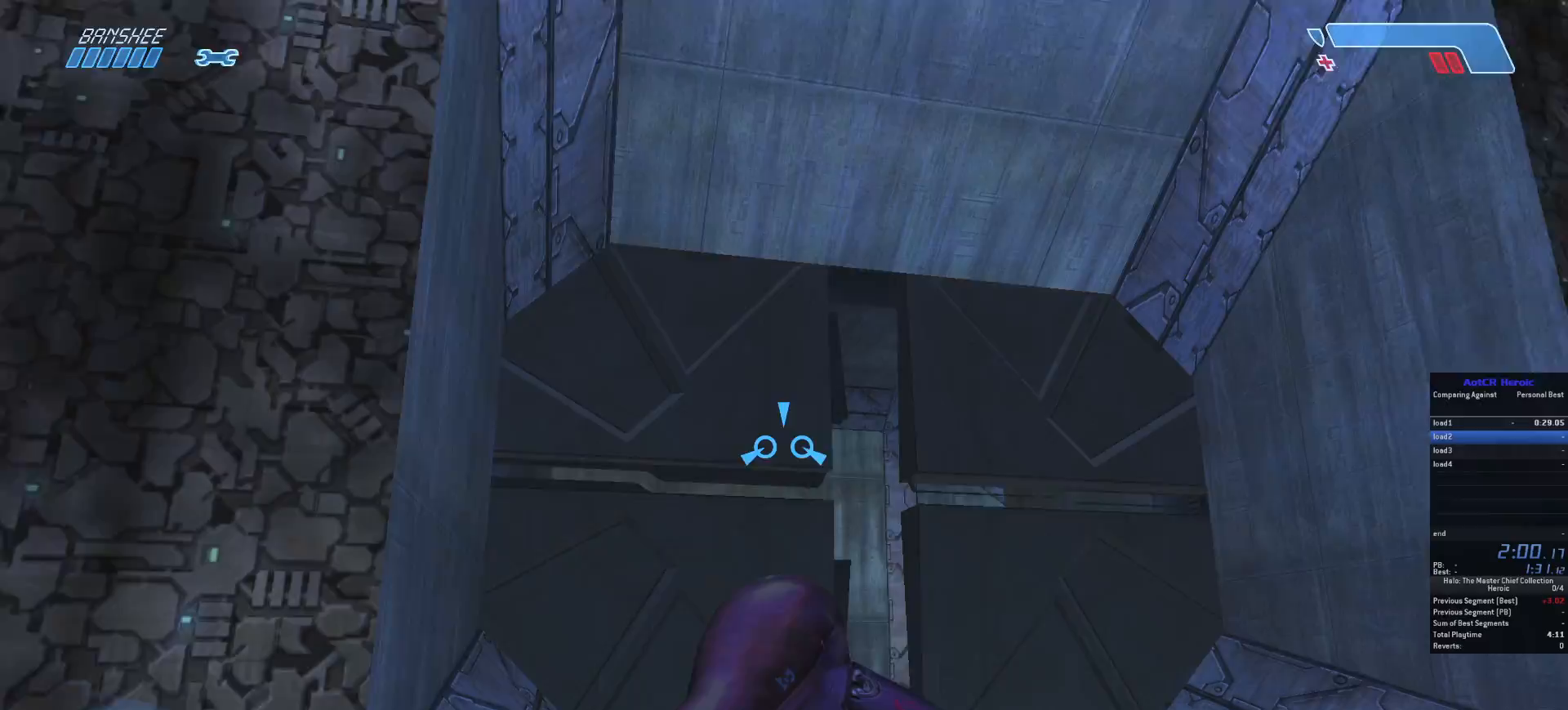
{"keys": ["w"], "mouse": [], "events": []}
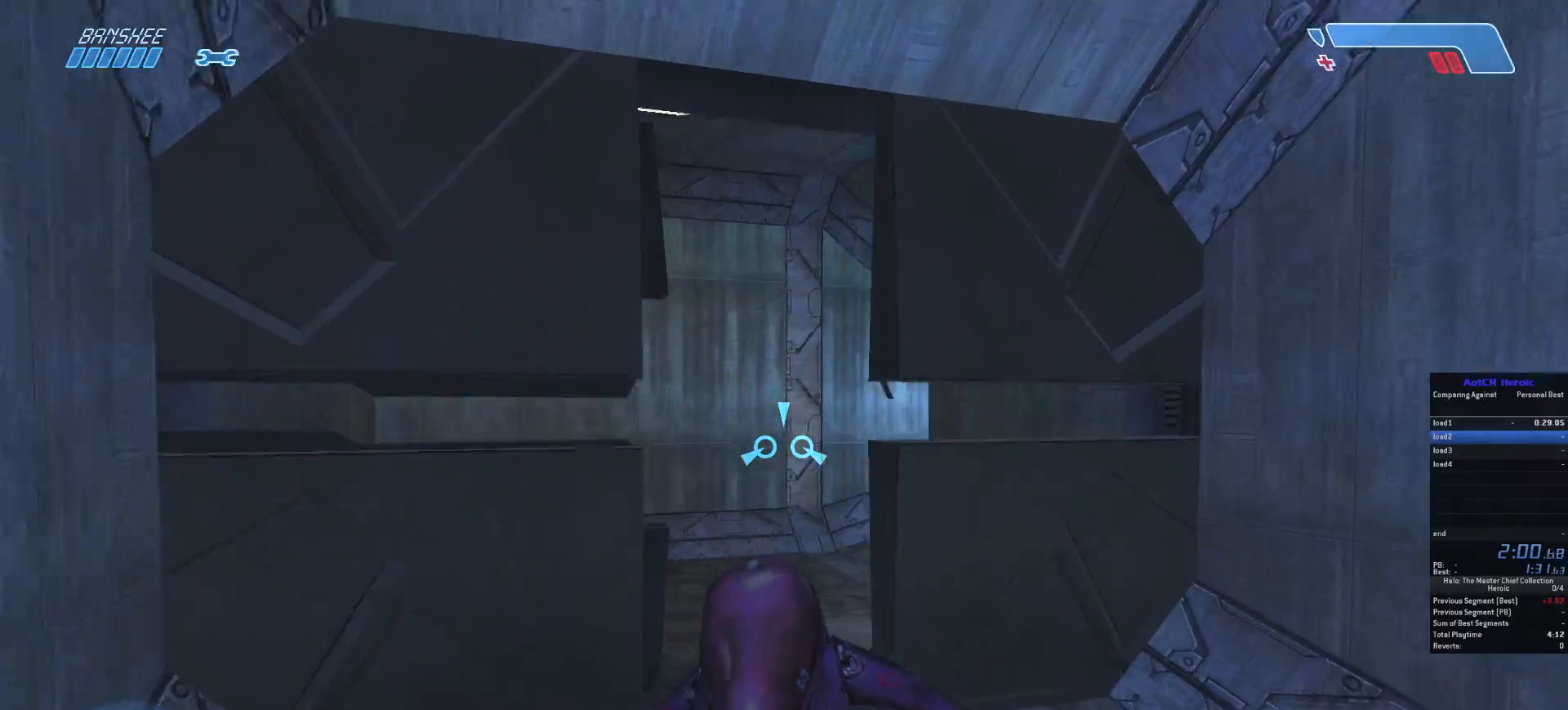
{"keys": ["w"], "mouse": [], "events": []}
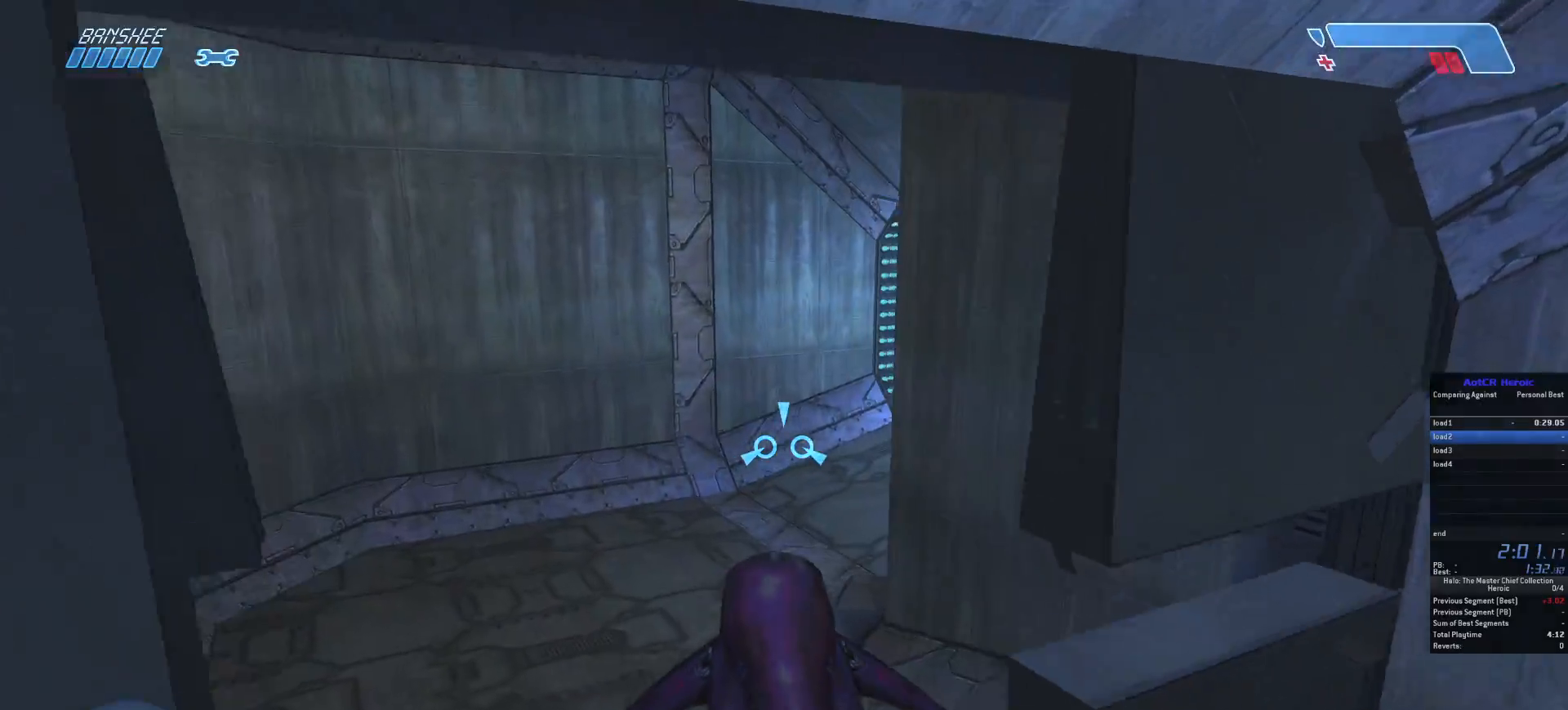
{"keys": ["w"], "mouse": [], "events": []}
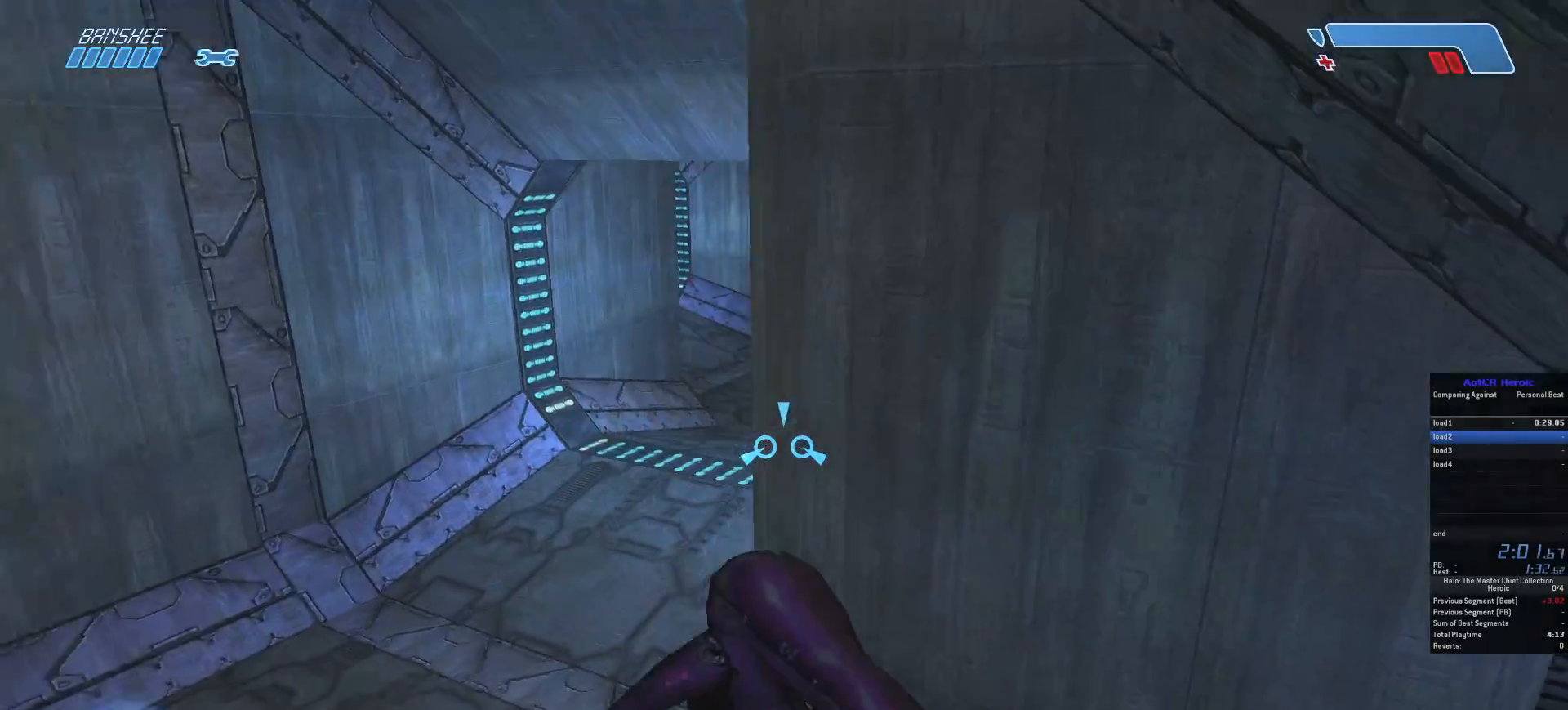
{"keys": ["w"], "mouse": [], "events": []}
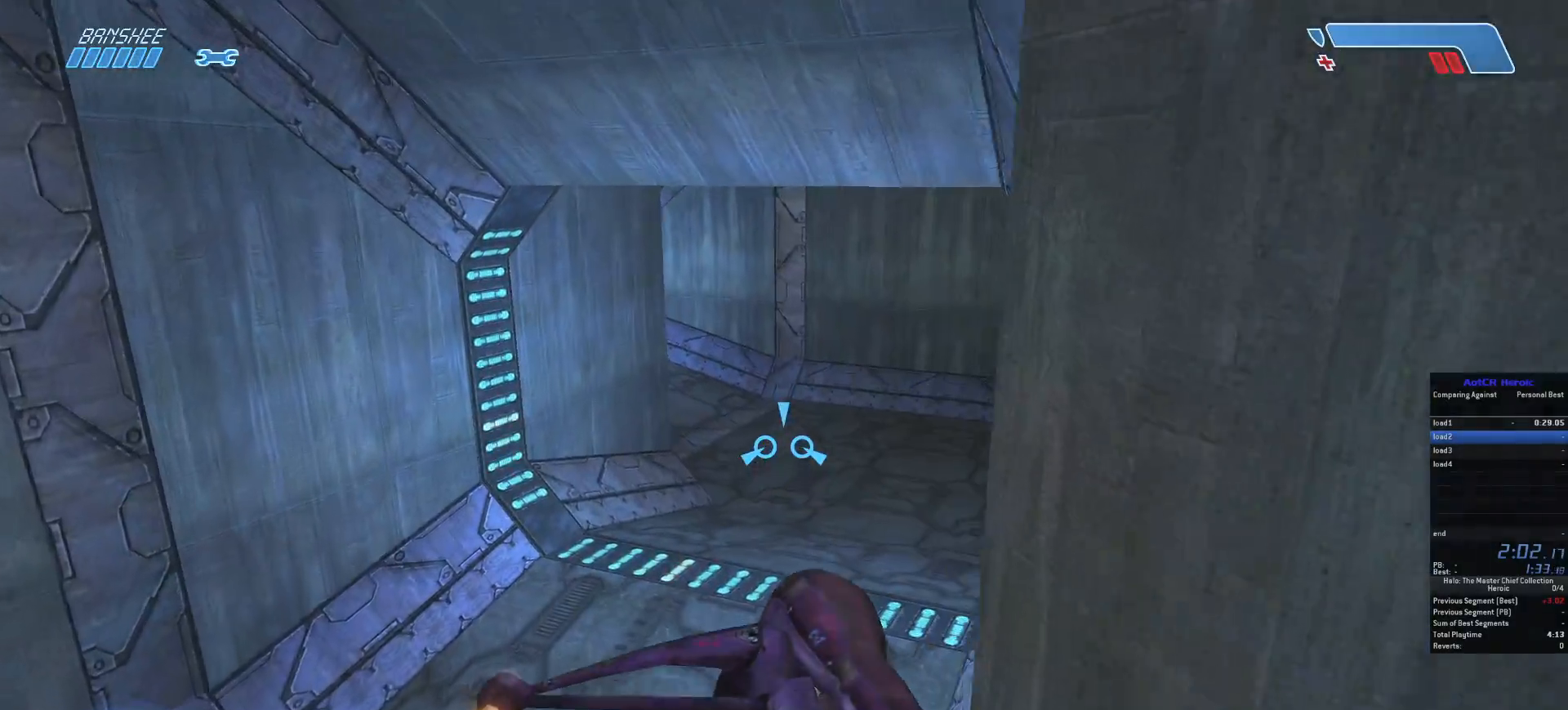
{"keys": ["w"], "mouse": [], "events": []}